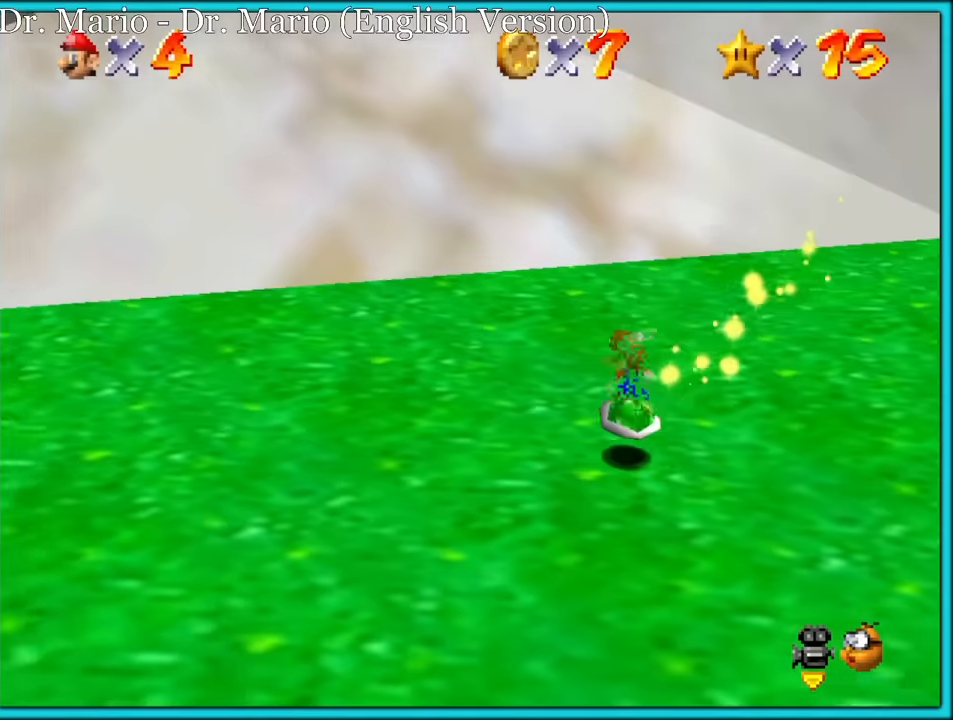
Gameplay with a controller (Nintendo layout); each line is a JSON object with the inputs held at the frame after it (dt_ms = milliseconds from this image to that frame). "button_events" lists button changes between this image and that frame as [ms after this image, input, new state], when the widget could be followed in between (sticks are given only as held states). Not read: L1 L3 R3.
{"dt_ms": 500, "buttons": ["A"], "left_stick": "left", "button_events": [[66, "A", "down"]]}
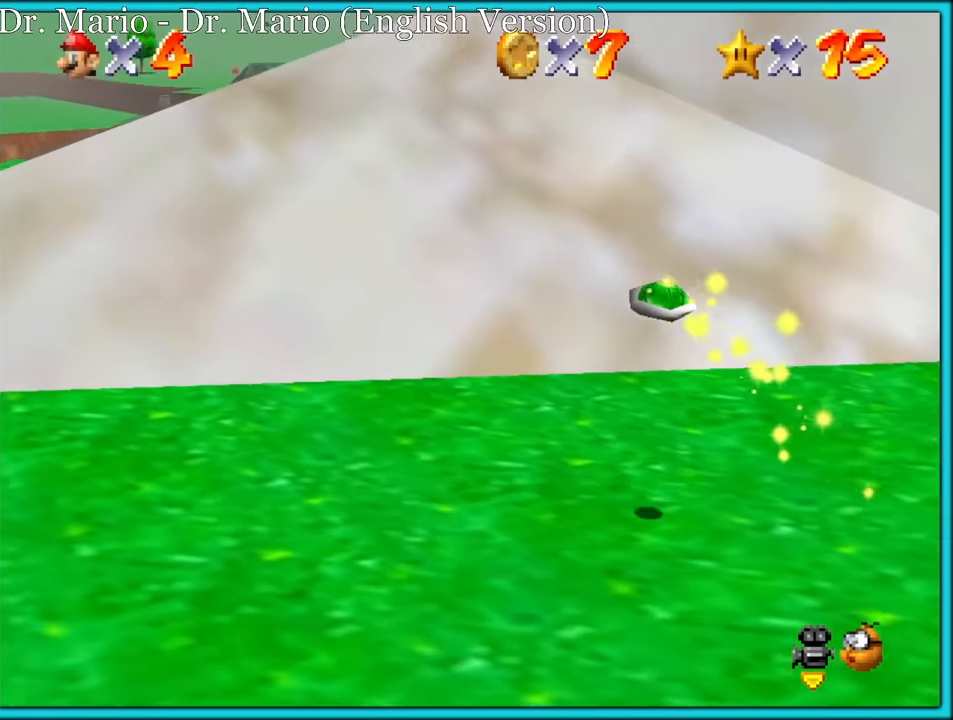
{"dt_ms": 500, "buttons": [], "left_stick": "left", "button_events": [[350, "A", "up"]]}
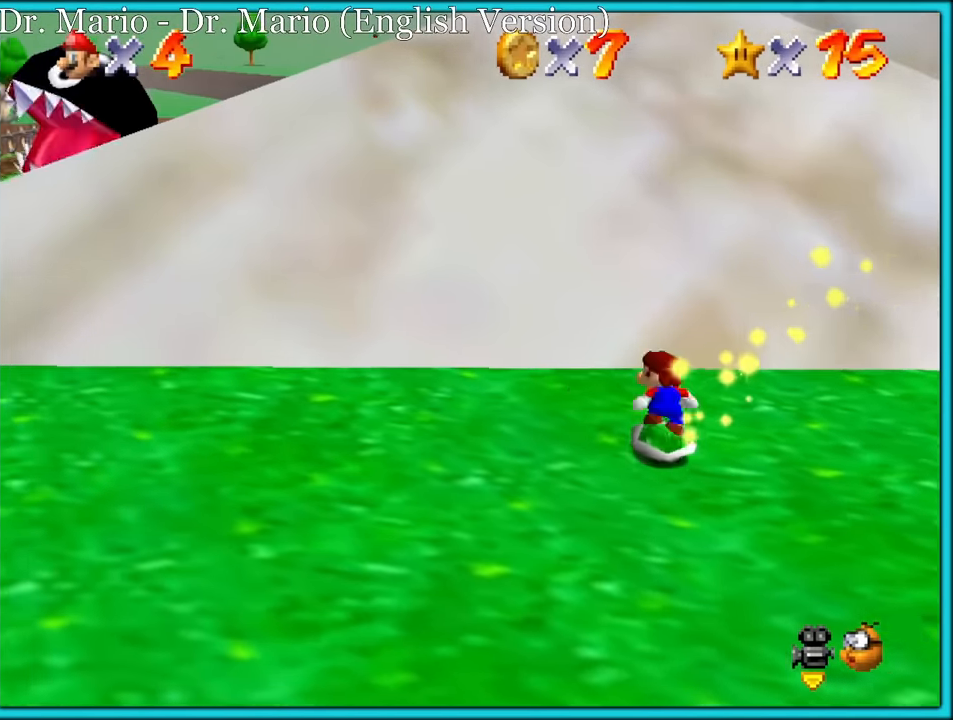
{"dt_ms": 500, "buttons": [], "left_stick": "left", "button_events": []}
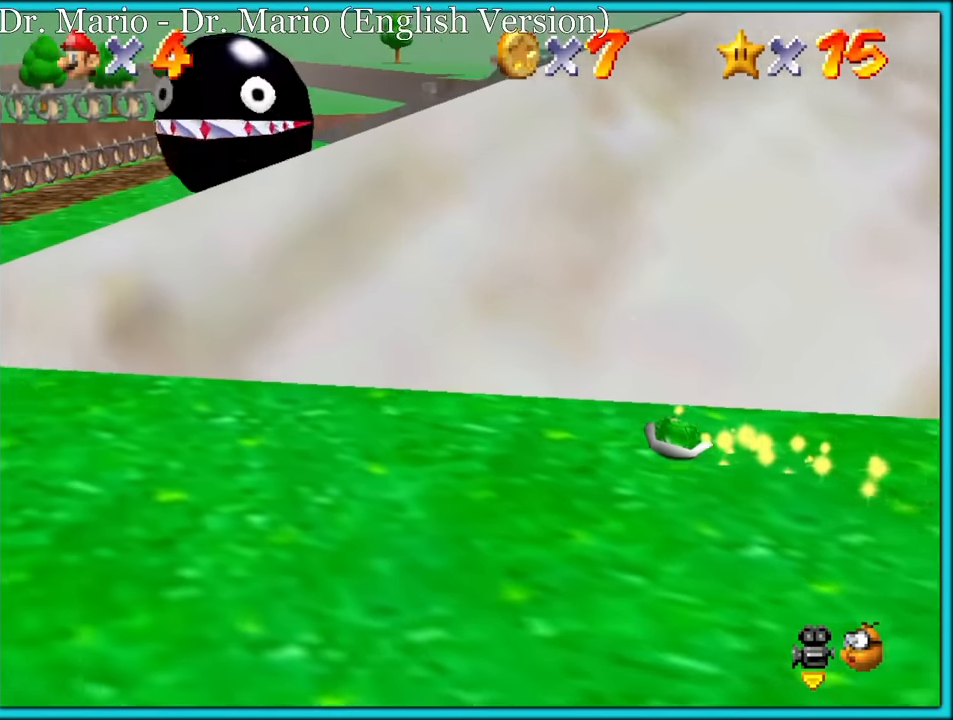
{"dt_ms": 500, "buttons": ["A"], "left_stick": "up-left", "button_events": [[366, "A", "down"]]}
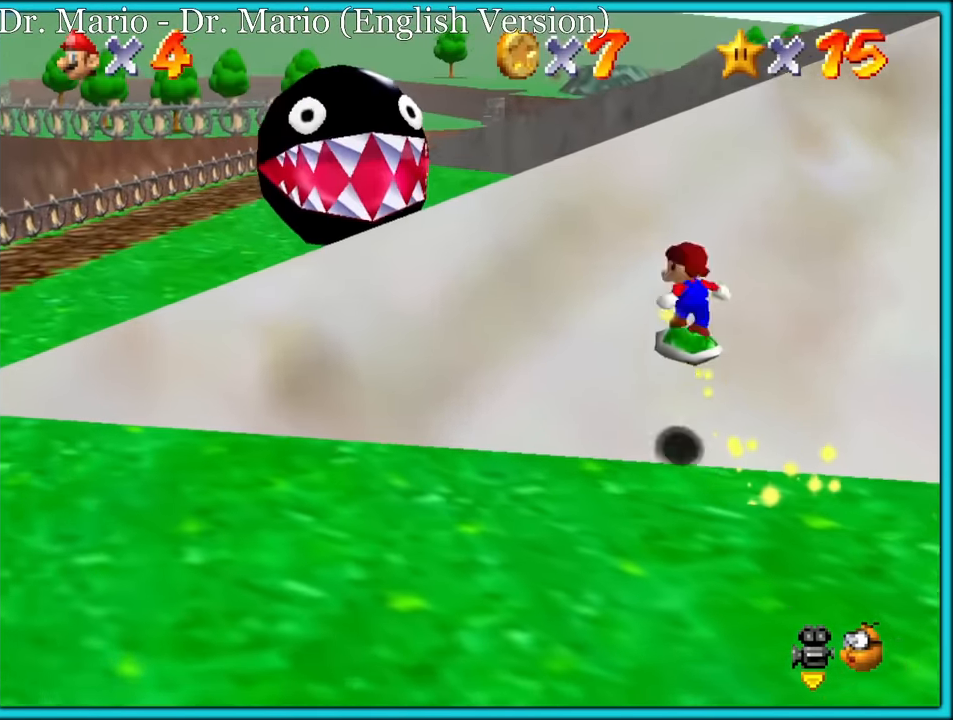
{"dt_ms": 500, "buttons": [], "left_stick": "up-left", "button_events": [[200, "A", "up"]]}
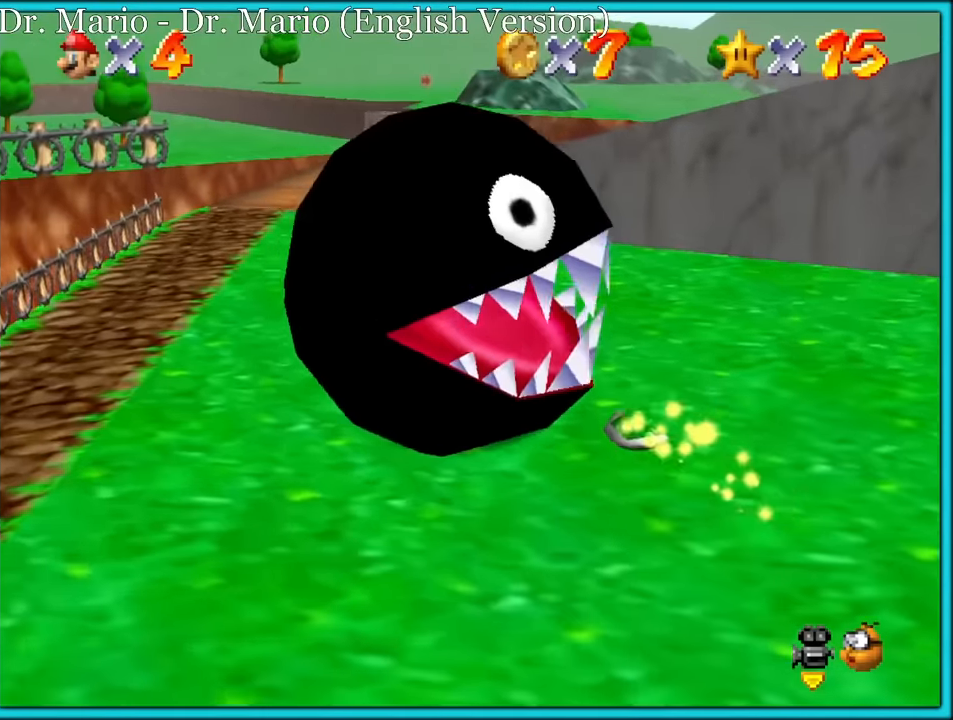
{"dt_ms": 500, "buttons": [], "left_stick": "down-right", "button_events": [[183, "Z", "down"], [300, "Z", "up"]]}
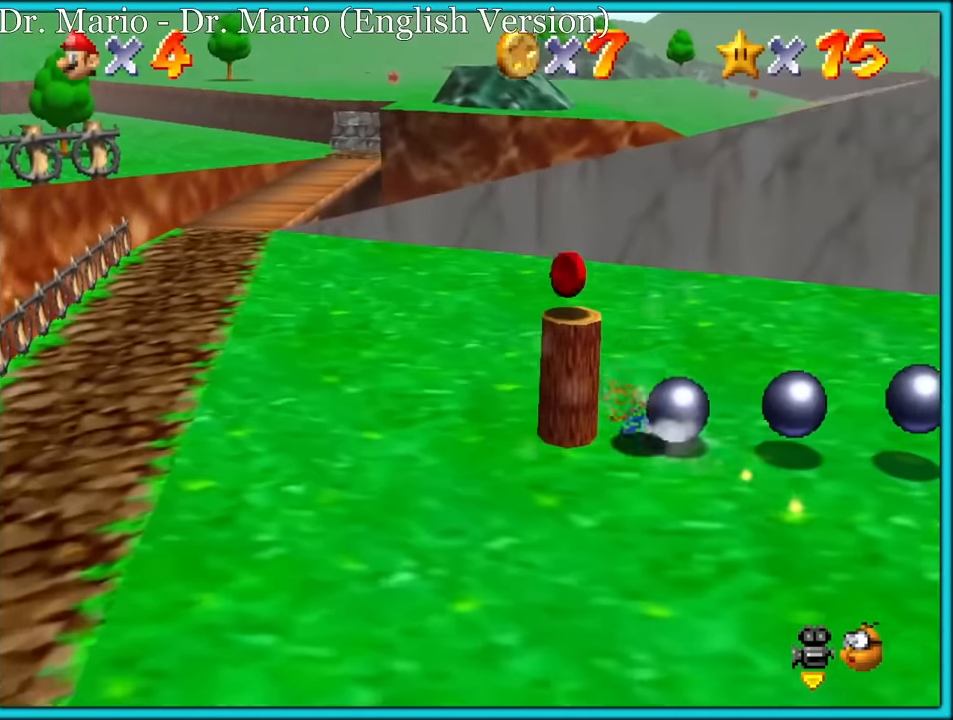
{"dt_ms": 500, "buttons": [], "left_stick": "down", "button_events": [[233, "C_LEFT", "down"], [333, "C_LEFT", "up"]]}
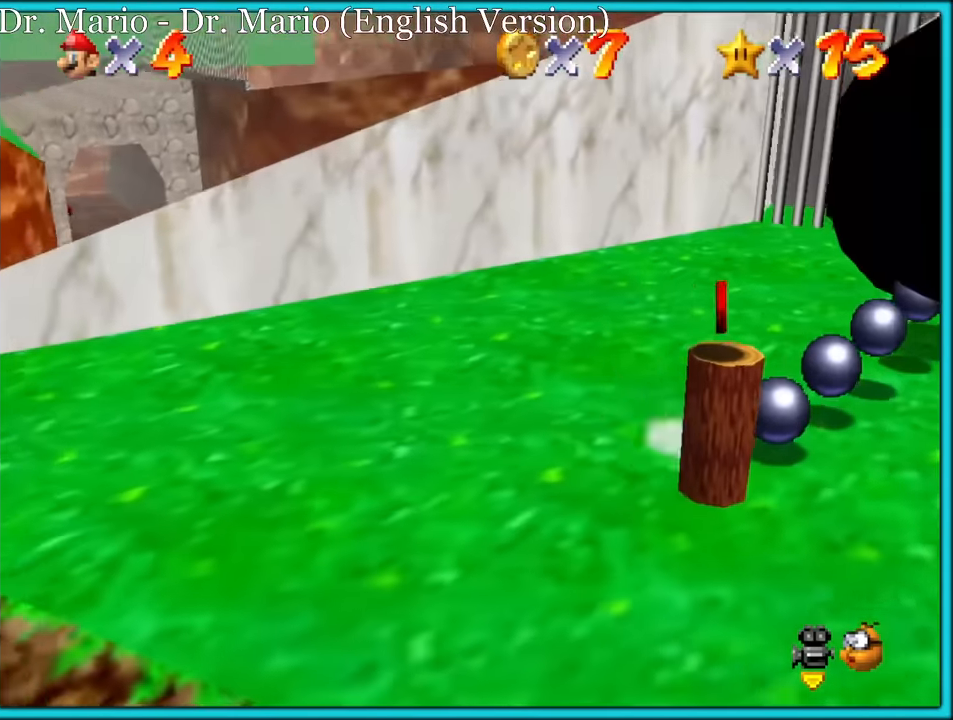
{"dt_ms": 500, "buttons": [], "left_stick": "down", "button_events": []}
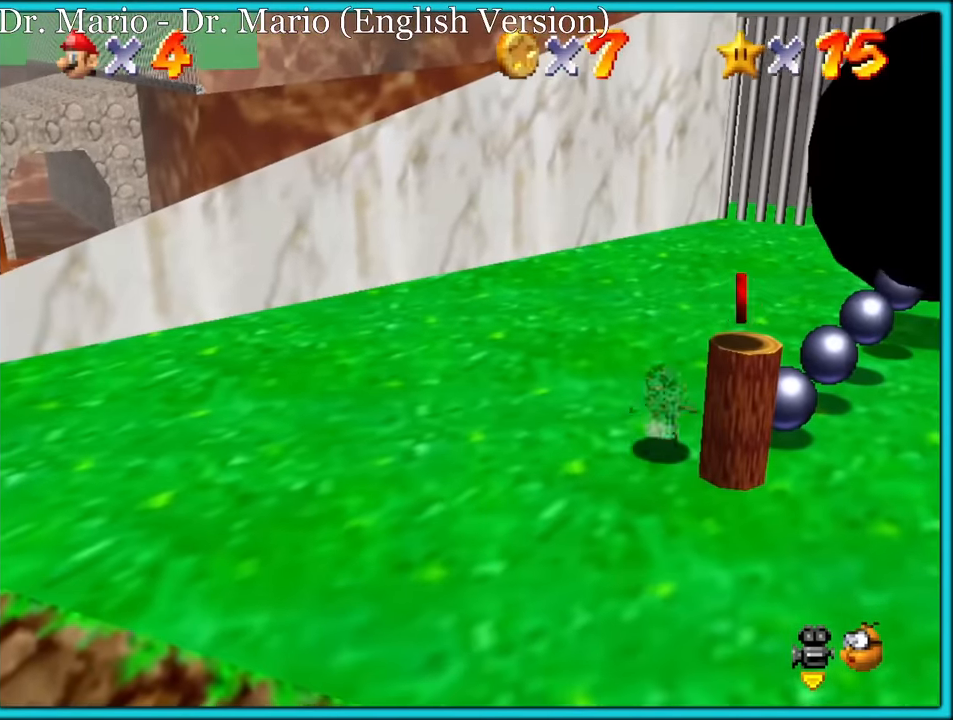
{"dt_ms": 500, "buttons": [], "left_stick": "right", "button_events": []}
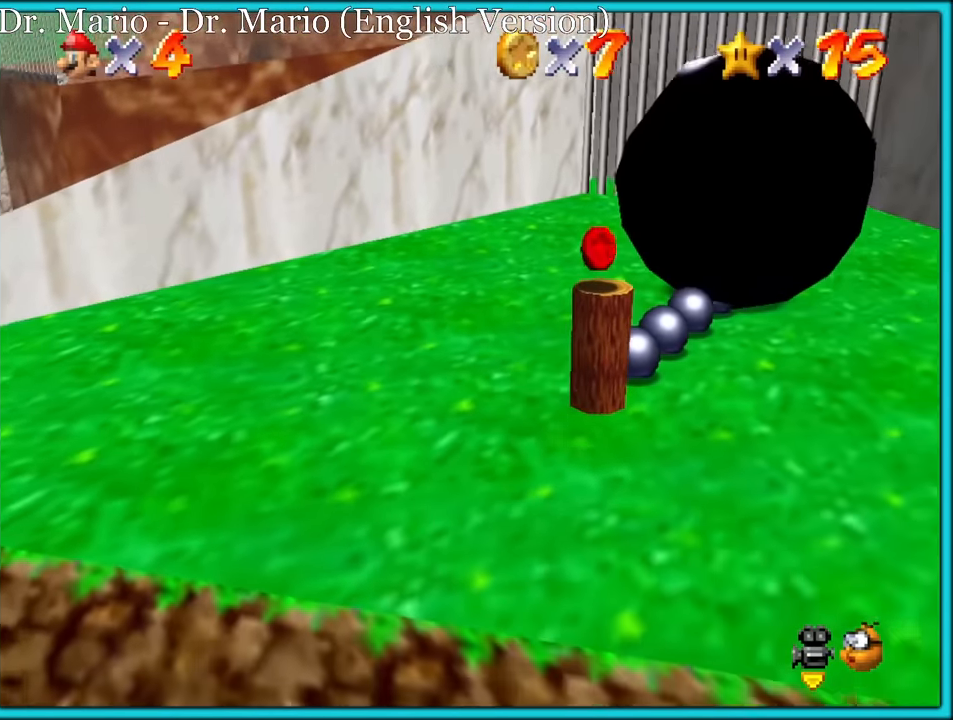
{"dt_ms": 500, "buttons": [], "left_stick": "left", "button_events": []}
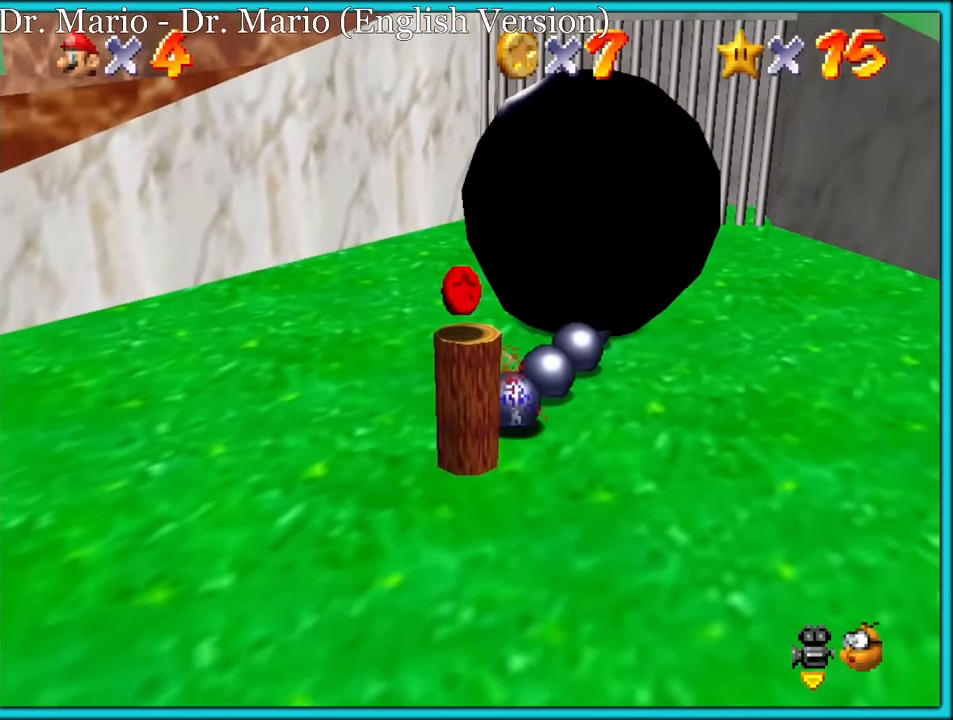
{"dt_ms": 500, "buttons": [], "left_stick": "down-right", "button_events": []}
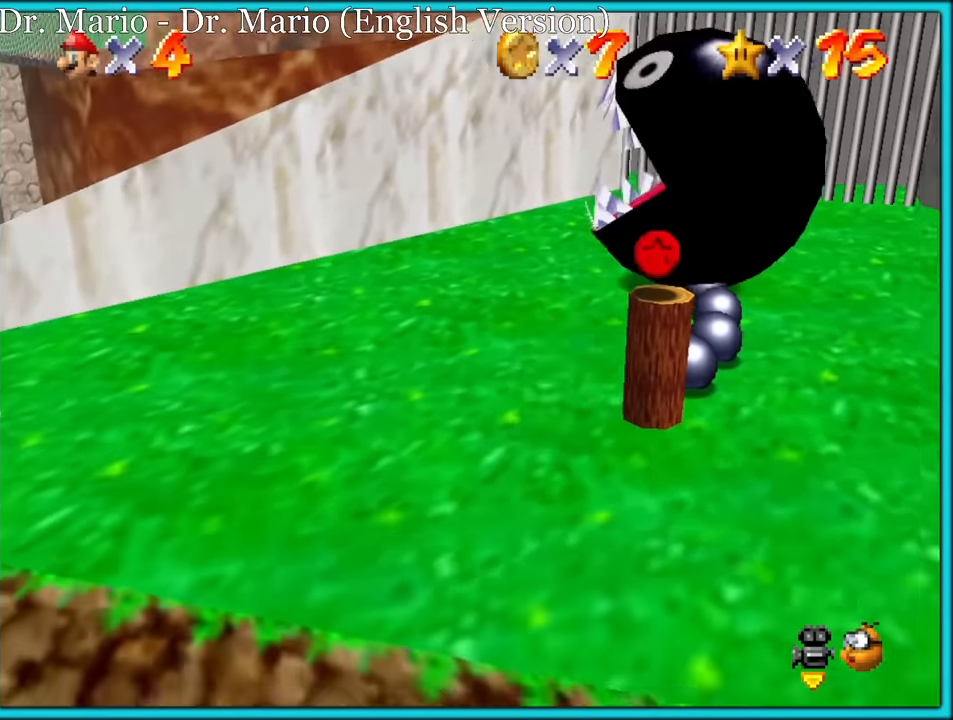
{"dt_ms": 500, "buttons": [], "left_stick": "up-left", "button_events": []}
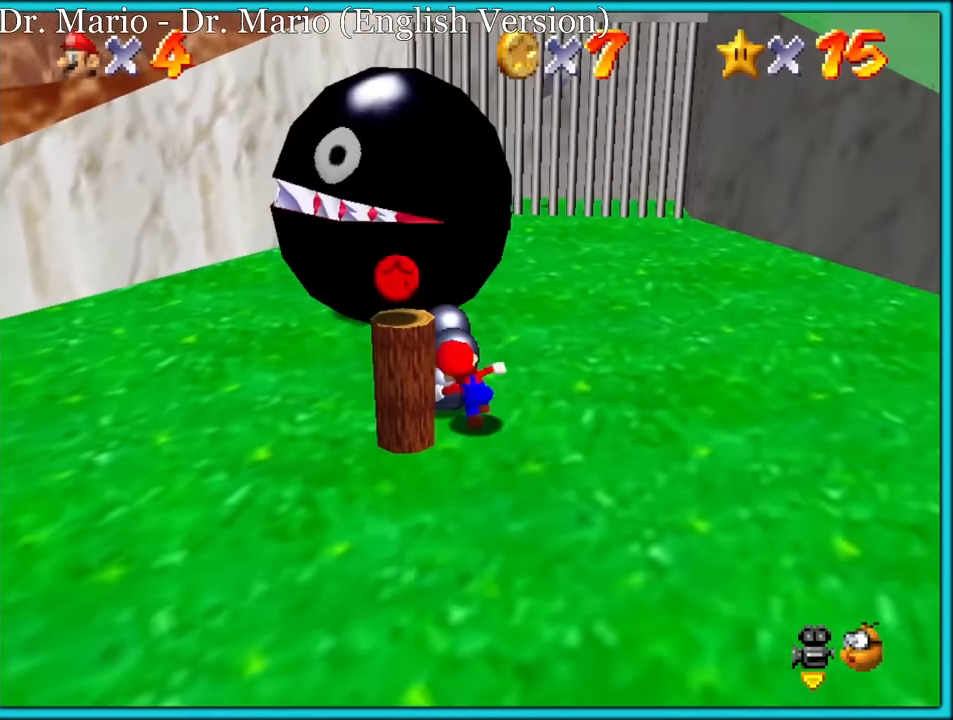
{"dt_ms": 500, "buttons": [], "left_stick": "down-right", "button_events": []}
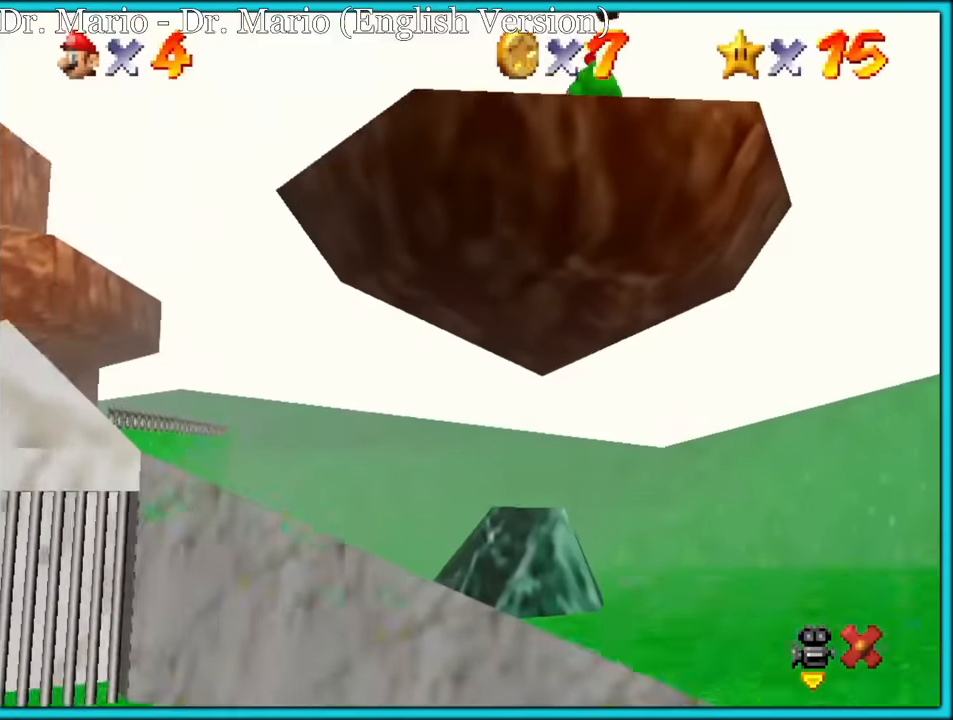
{"dt_ms": 500, "buttons": [], "left_stick": "down", "button_events": []}
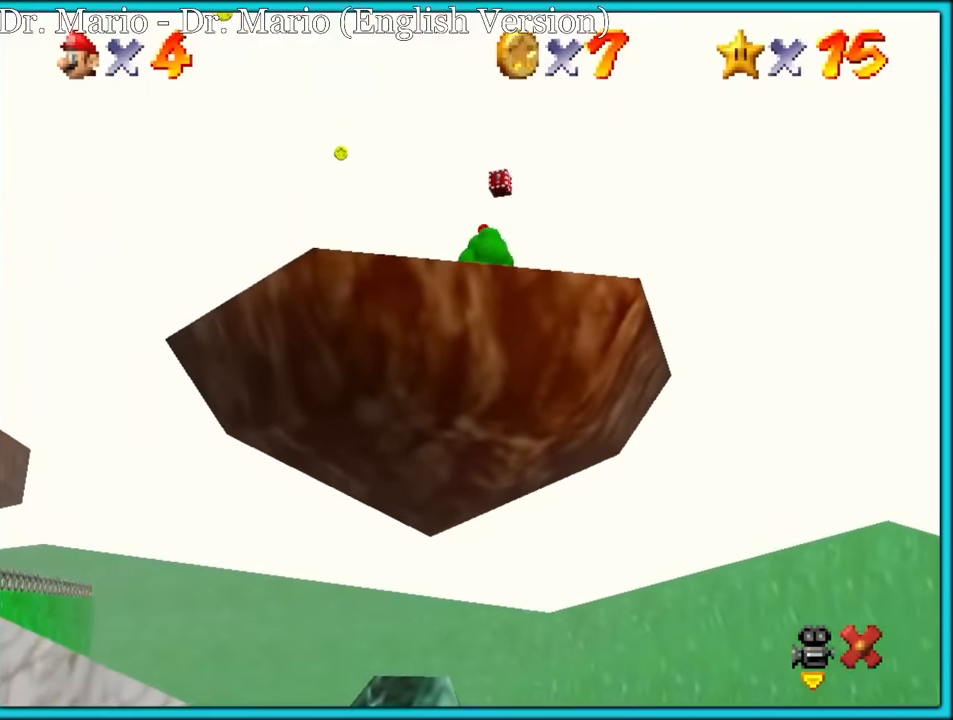
{"dt_ms": 1000, "buttons": [], "left_stick": "center", "button_events": []}
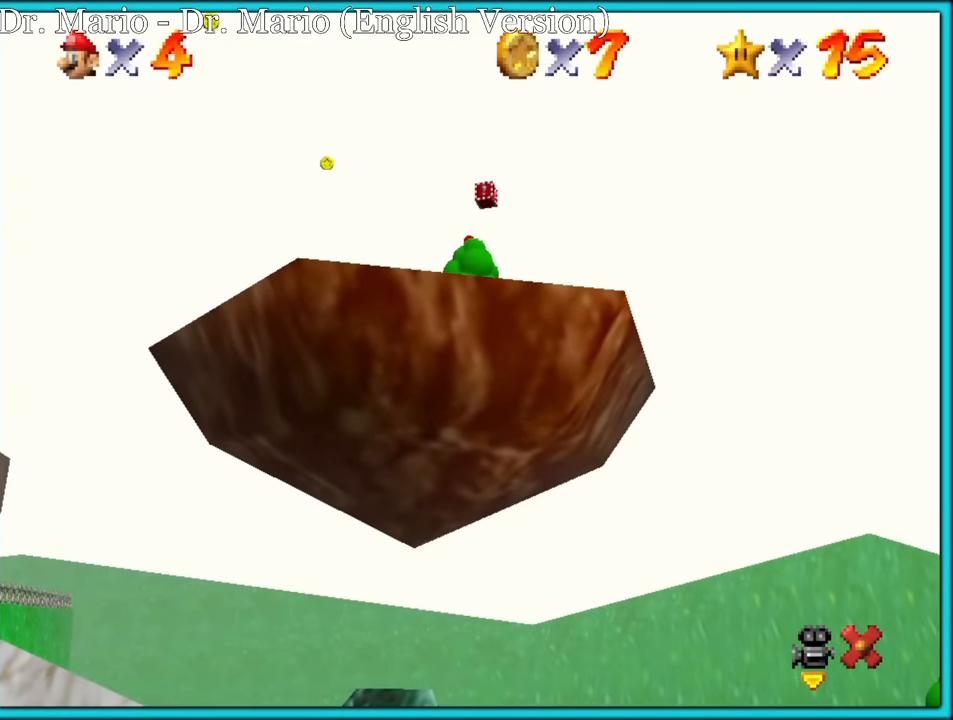
{"dt_ms": 500, "buttons": [], "left_stick": "center", "button_events": []}
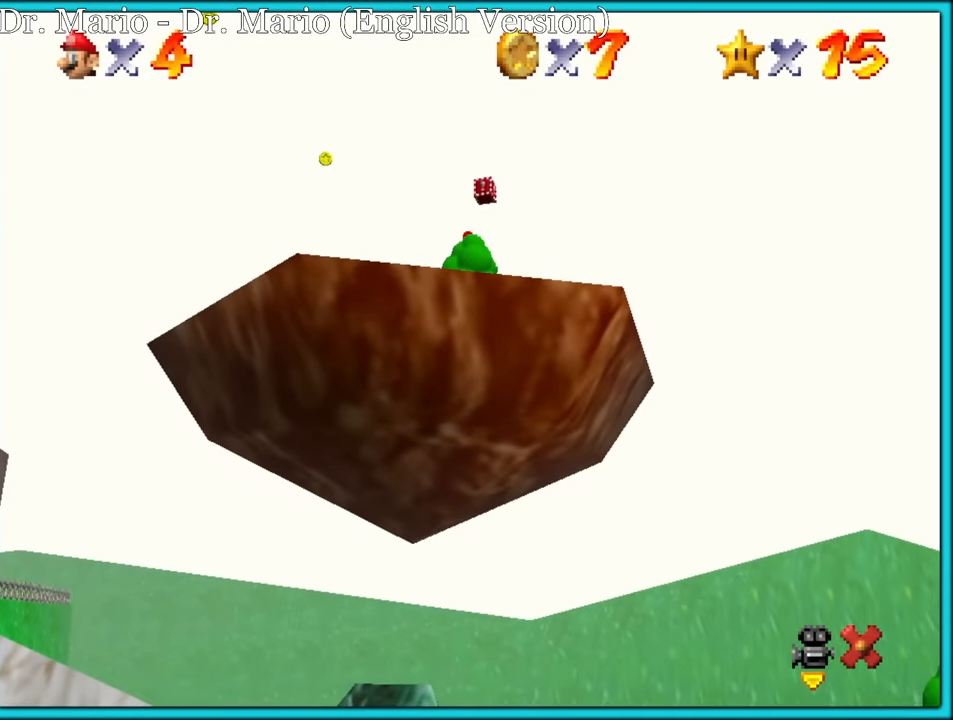
{"dt_ms": 500, "buttons": [], "left_stick": "down", "button_events": []}
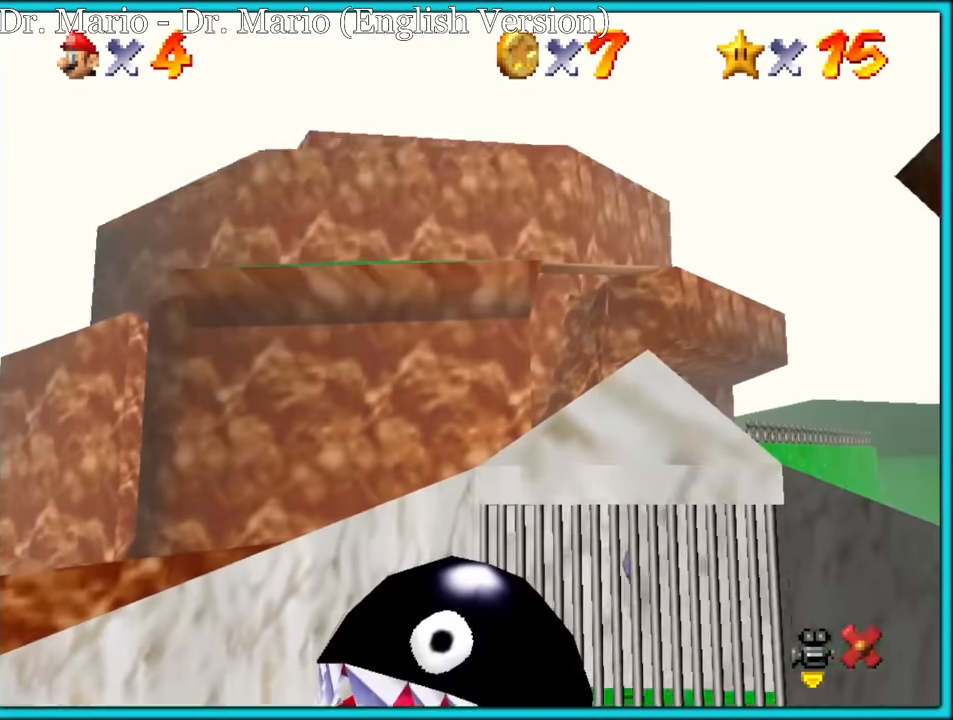
{"dt_ms": 500, "buttons": [], "left_stick": "down-right", "button_events": []}
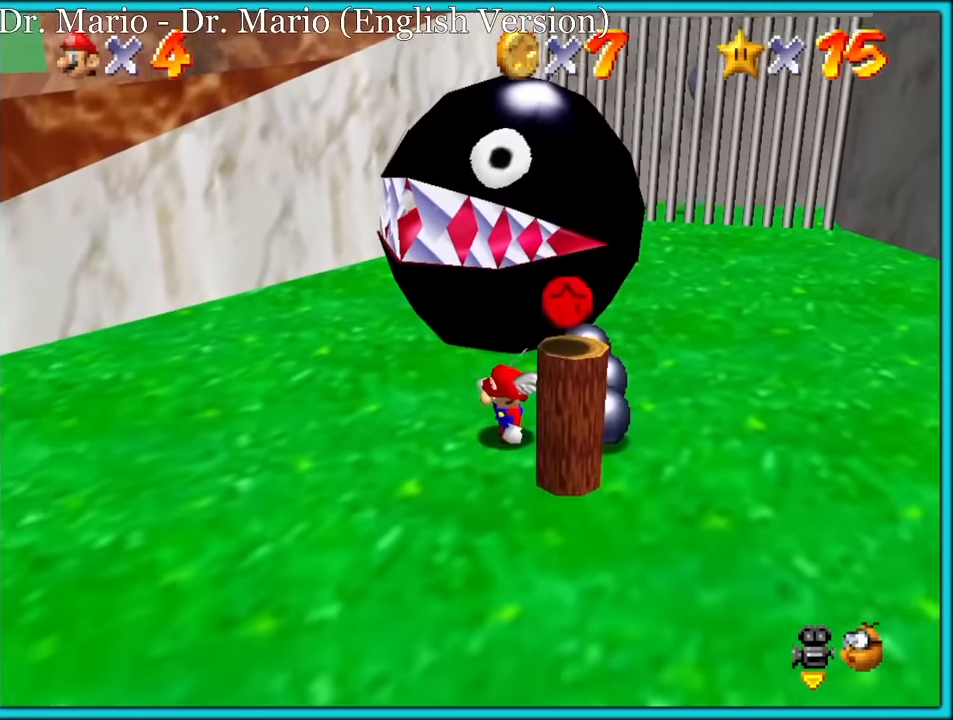
{"dt_ms": 500, "buttons": [], "left_stick": "down-right", "button_events": []}
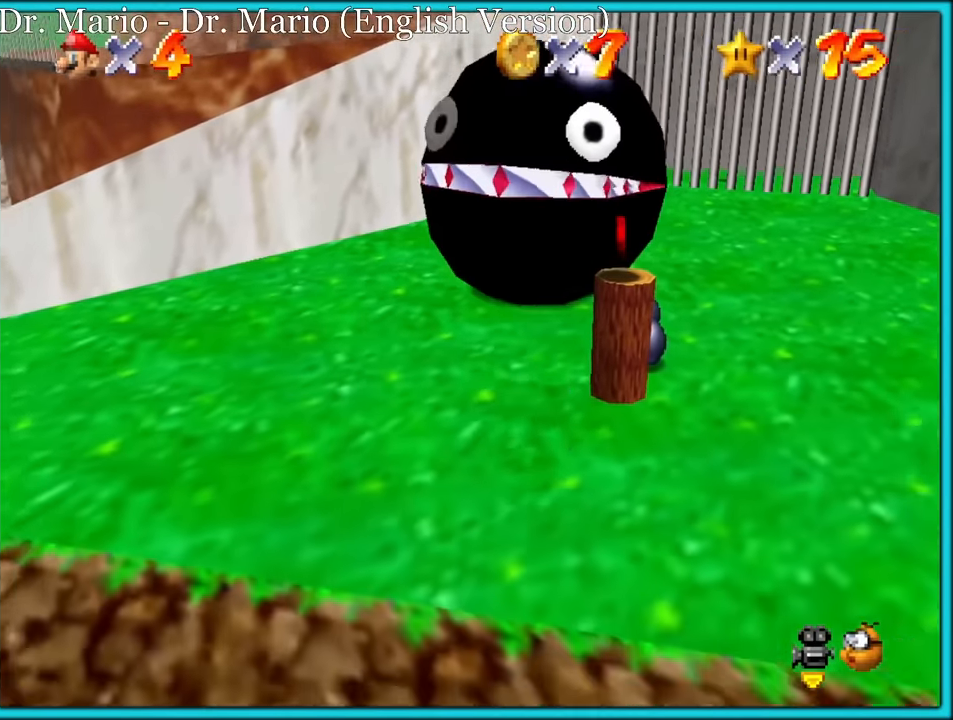
{"dt_ms": 500, "buttons": [], "left_stick": "up-left", "button_events": []}
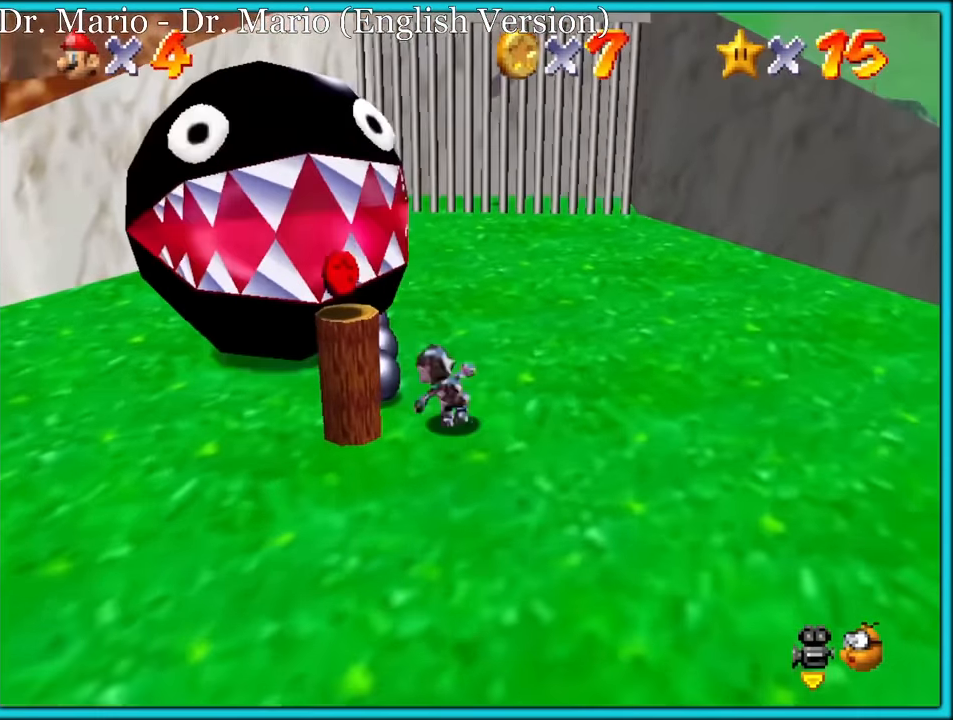
{"dt_ms": 500, "buttons": [], "left_stick": "down", "button_events": []}
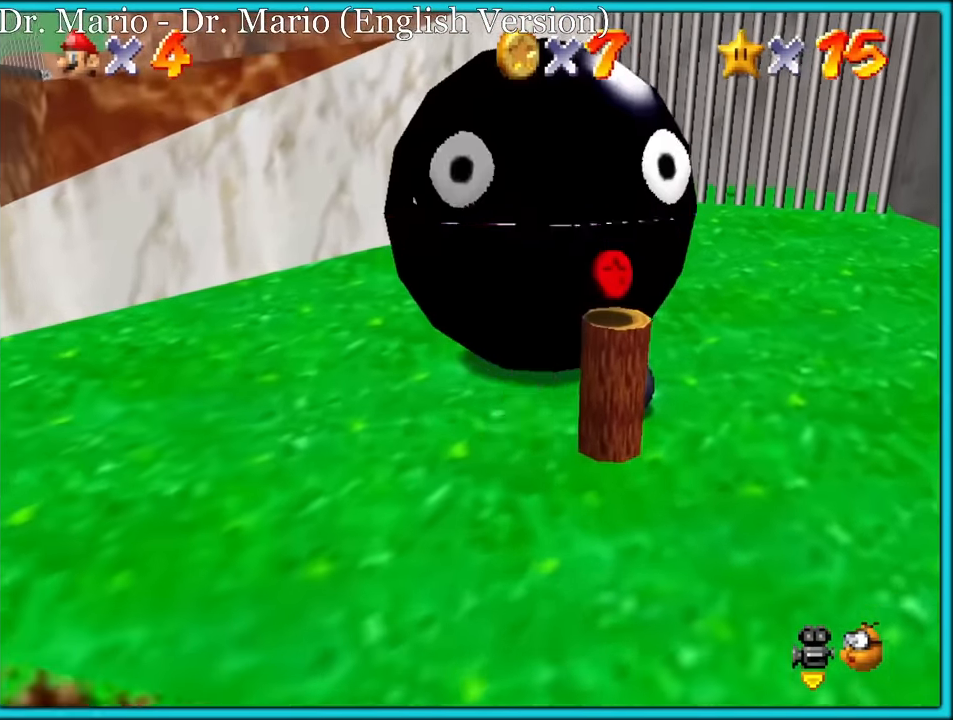
{"dt_ms": 500, "buttons": [], "left_stick": "up-left", "button_events": []}
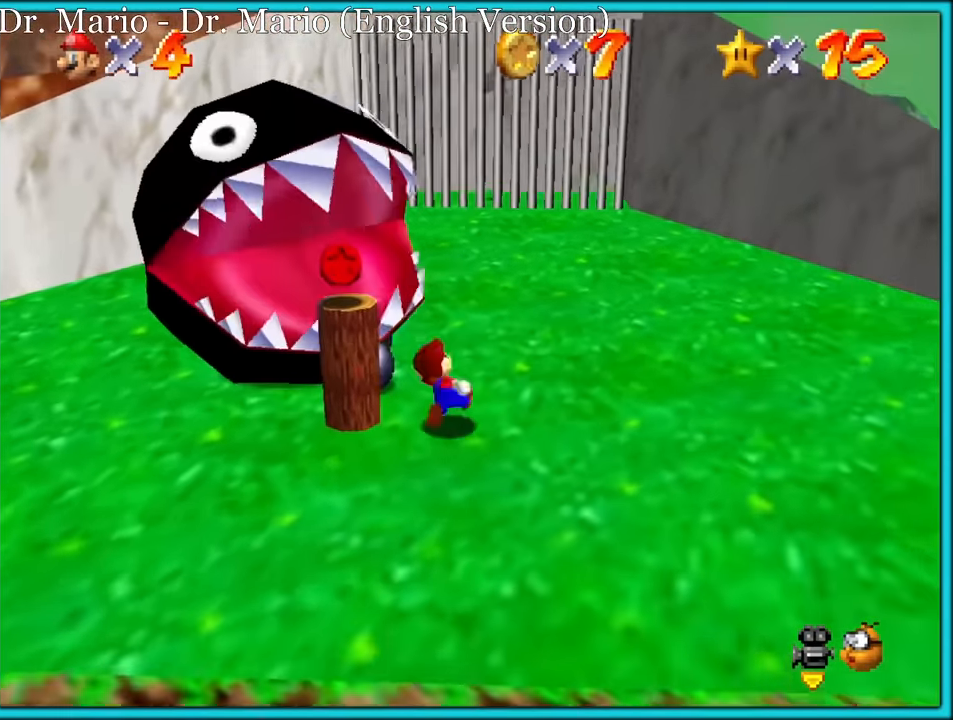
{"dt_ms": 500, "buttons": [], "left_stick": "down-left", "button_events": [[167, "C_LEFT", "down"], [317, "C_LEFT", "up"]]}
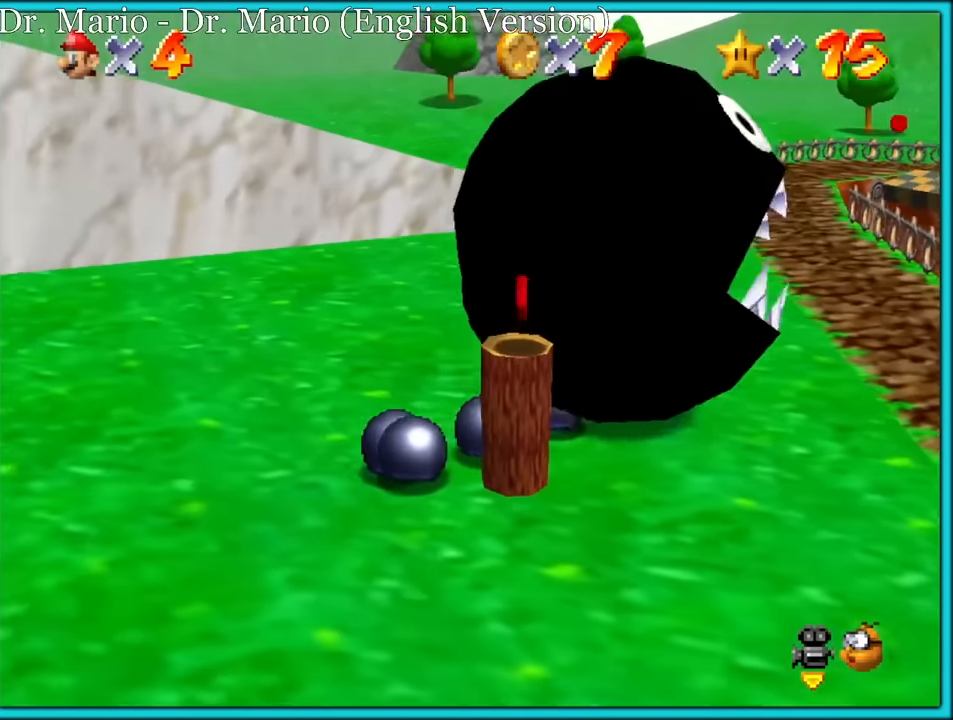
{"dt_ms": 500, "buttons": [], "left_stick": "right", "button_events": []}
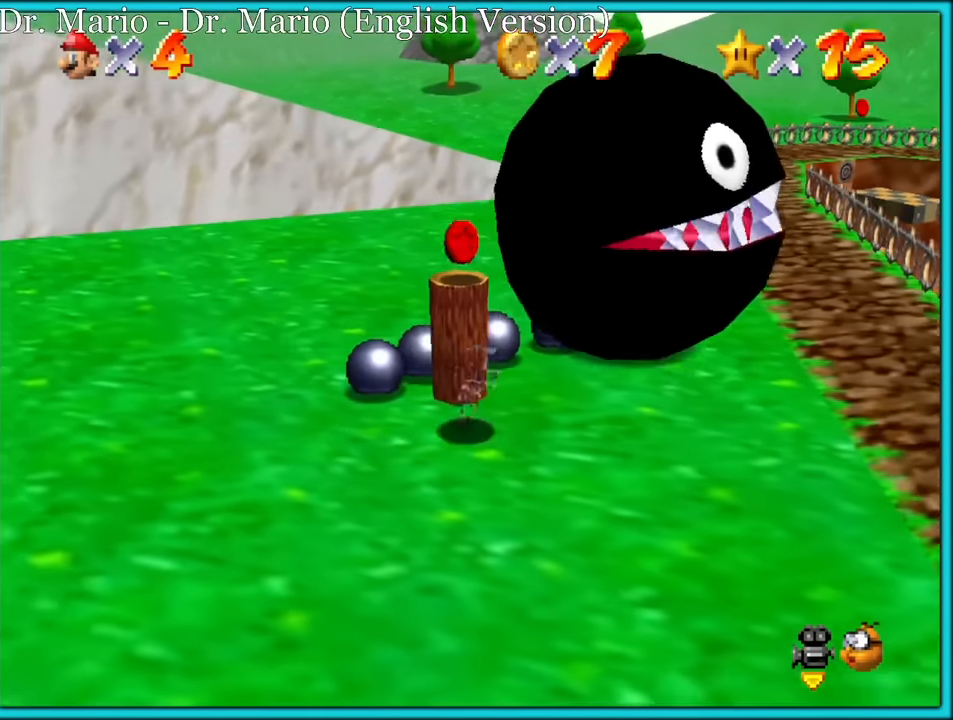
{"dt_ms": 500, "buttons": [], "left_stick": "left", "button_events": [[117, "C_LEFT", "down"], [284, "C_LEFT", "up"]]}
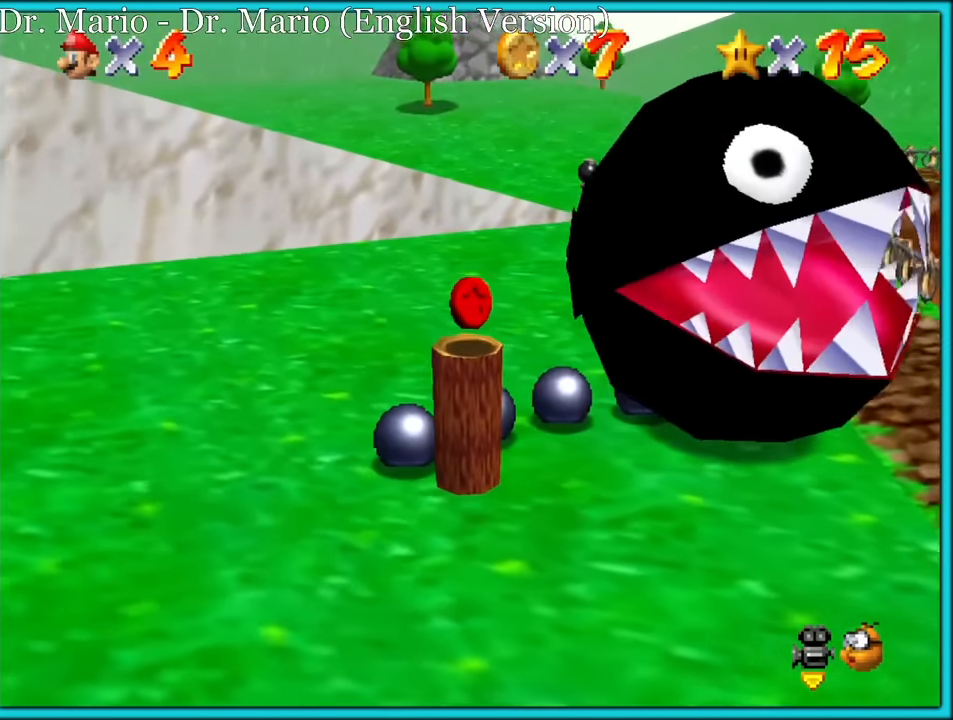
{"dt_ms": 500, "buttons": [], "left_stick": "up", "button_events": []}
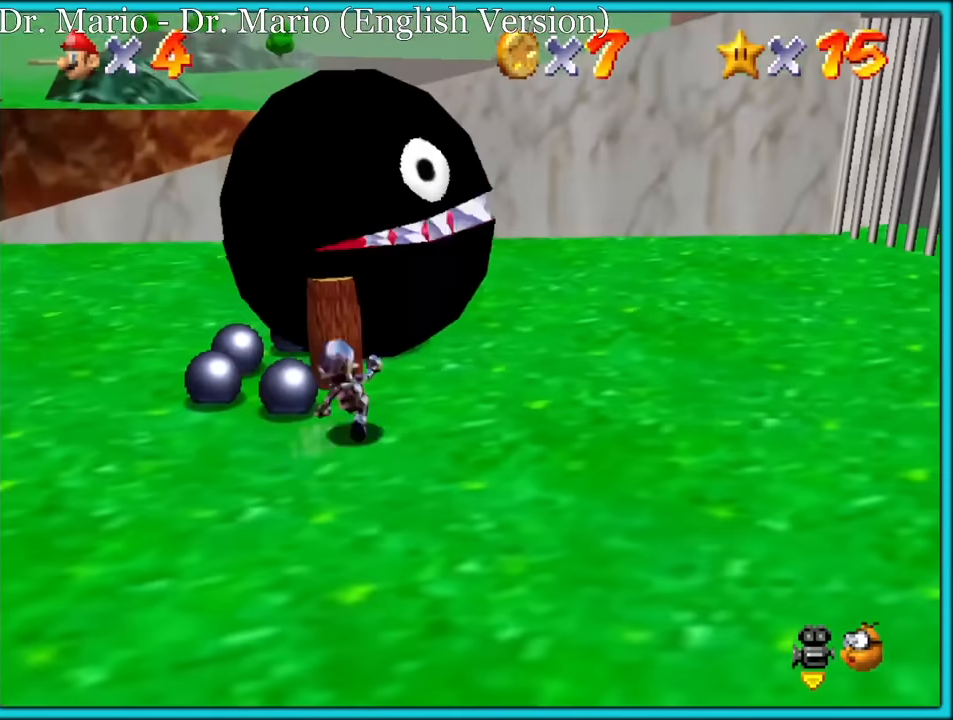
{"dt_ms": 500, "buttons": [], "left_stick": "up", "button_events": [[34, "A", "down"], [200, "A", "up"], [317, "C_RIGHT", "down"], [450, "C_RIGHT", "up"]]}
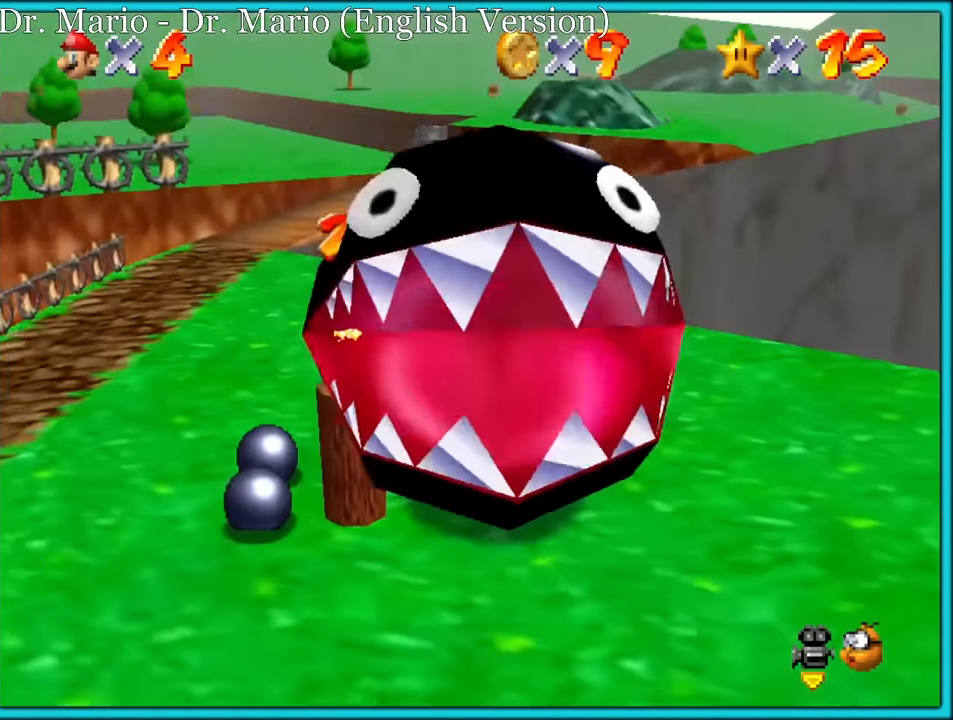
{"dt_ms": 500, "buttons": [], "left_stick": "up-left", "button_events": []}
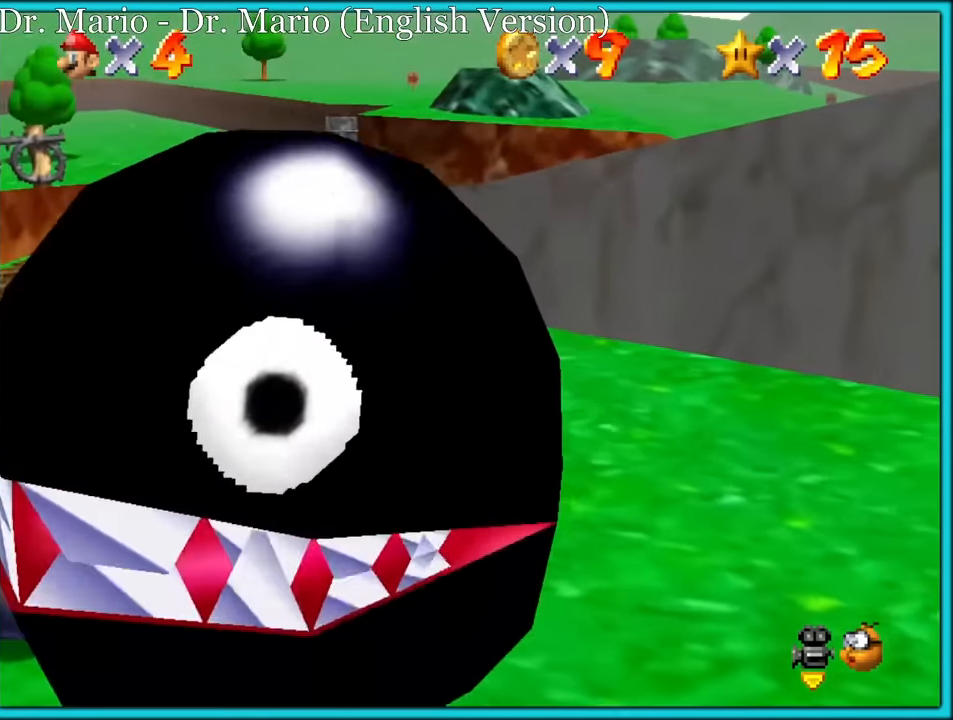
{"dt_ms": 500, "buttons": [], "left_stick": "up-left", "button_events": [[134, "A", "down"], [200, "A", "up"], [317, "C_DOWN", "down"], [317, "C_RIGHT", "down"], [384, "C_DOWN", "up"], [417, "C_RIGHT", "up"]]}
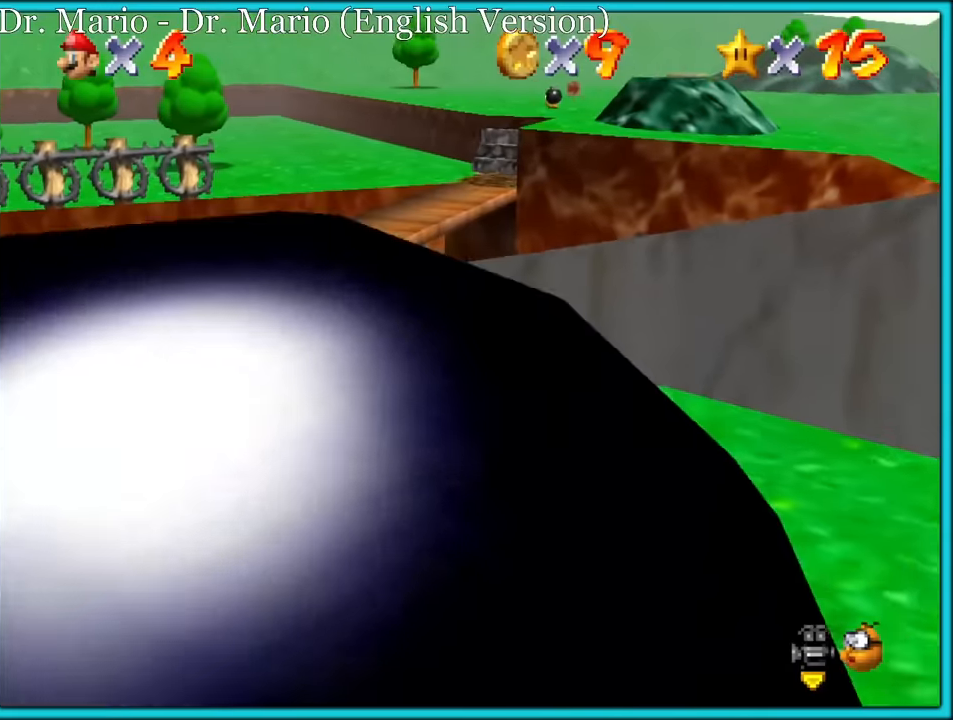
{"dt_ms": 500, "buttons": ["C_DOWN"], "left_stick": "up-left", "button_events": [[17, "B", "down"], [134, "A", "down"], [134, "B", "up"], [200, "B", "down"], [234, "A", "up"], [300, "B", "up"], [417, "R1", "down"], [484, "C_DOWN", "down"], [484, "R1", "up"]]}